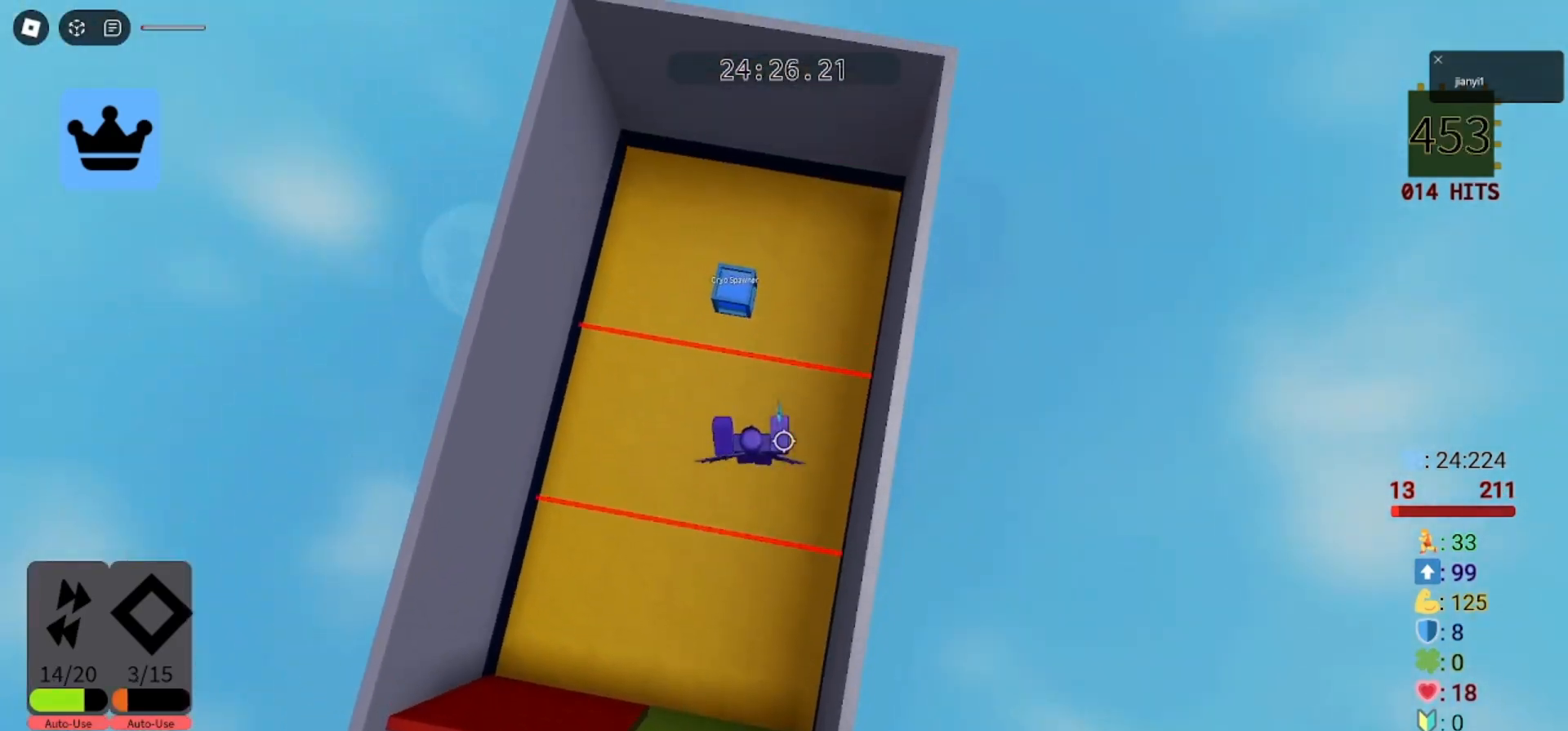
Gameplay with keyboard and mouse; each line is a JSON object with the keys and mouse buttons held at the frame after it. "events" lists presses ("down") and releases ("up") of "a", "ctrl", "d", "e", "q", "s", "shift", "space", "w", "mouse_left", "mouse_wheel", "mouse_right", "mouse_mb4" and "mouse_mb5" between this image and that frame as [ms after this image, input, new state], when the widget could be followed in between. "mouse_left", "mouse_wheel", "mouse_right", "mouse_mb4", "mouse_mb5" = the "left", "wheel", "right", "mb4", "mb5" buttons of the "mouse" list. No other keys are recorded. "wheel" means that the mouse wheel is clicked or scrolled. Mouse movement is not recorded.
{"keys": ["space"], "mouse": [], "events": [[100, "s", "down"], [200, "a", "down"], [267, "s", "up"], [367, "a", "up"], [467, "space", "down"]]}
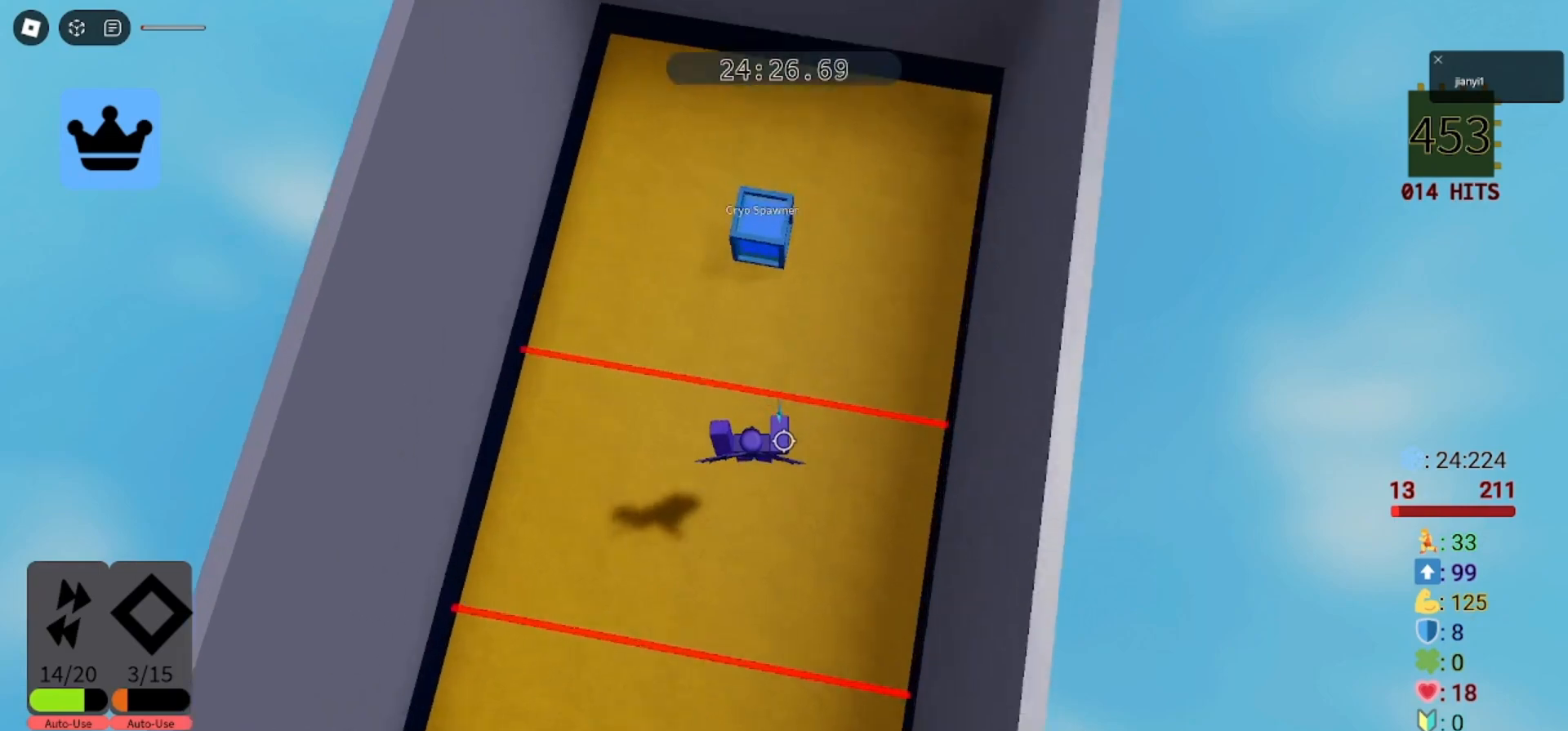
{"keys": ["a", "w"], "mouse": []}
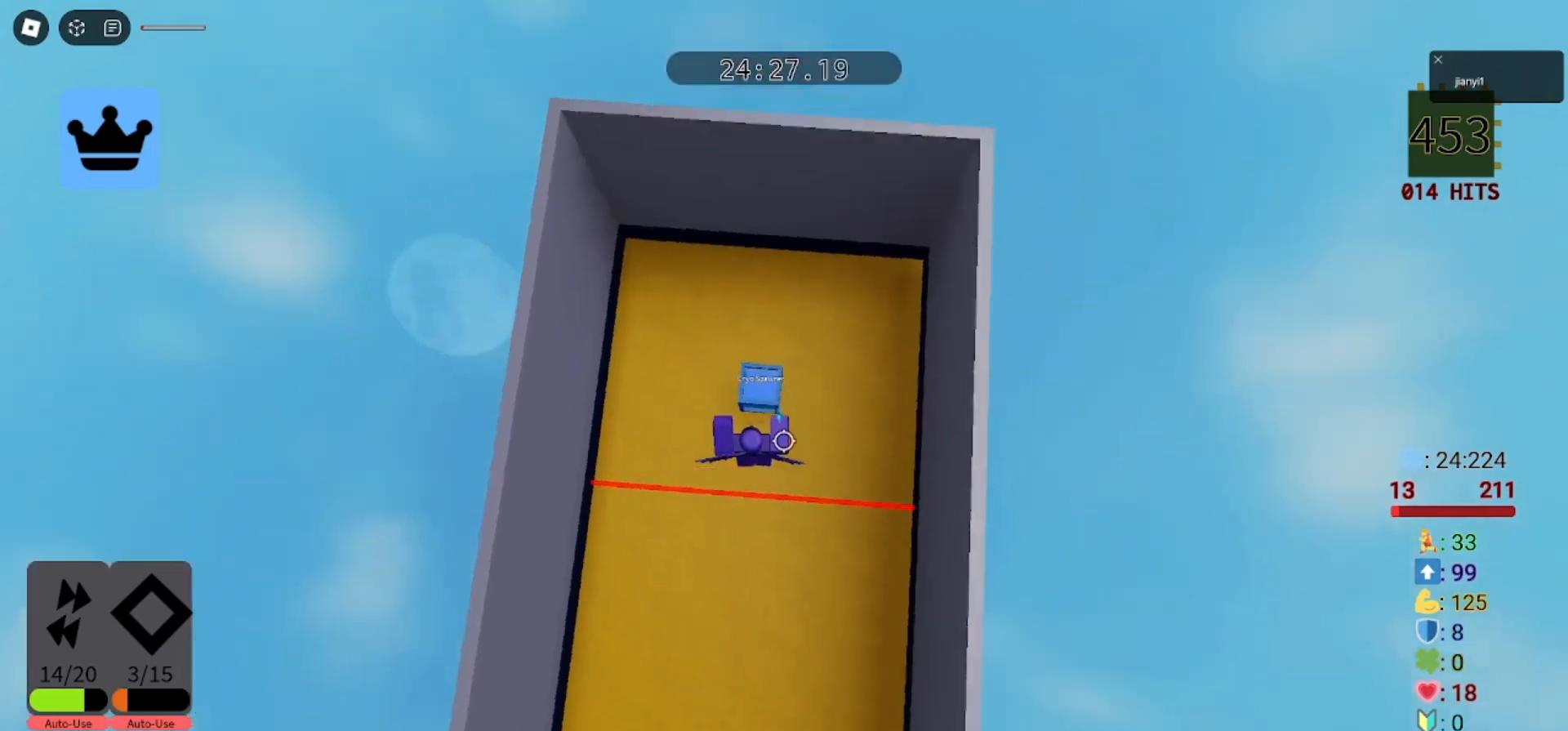
{"keys": ["a", "w"], "mouse": ["left"], "events": [[67, "mouse_left", "down"], [133, "mouse_left", "up"], [133, "w", "up"], [333, "mouse_left", "down"], [333, "w", "down"], [433, "mouse_left", "up"], [500, "mouse_left", "down"]]}
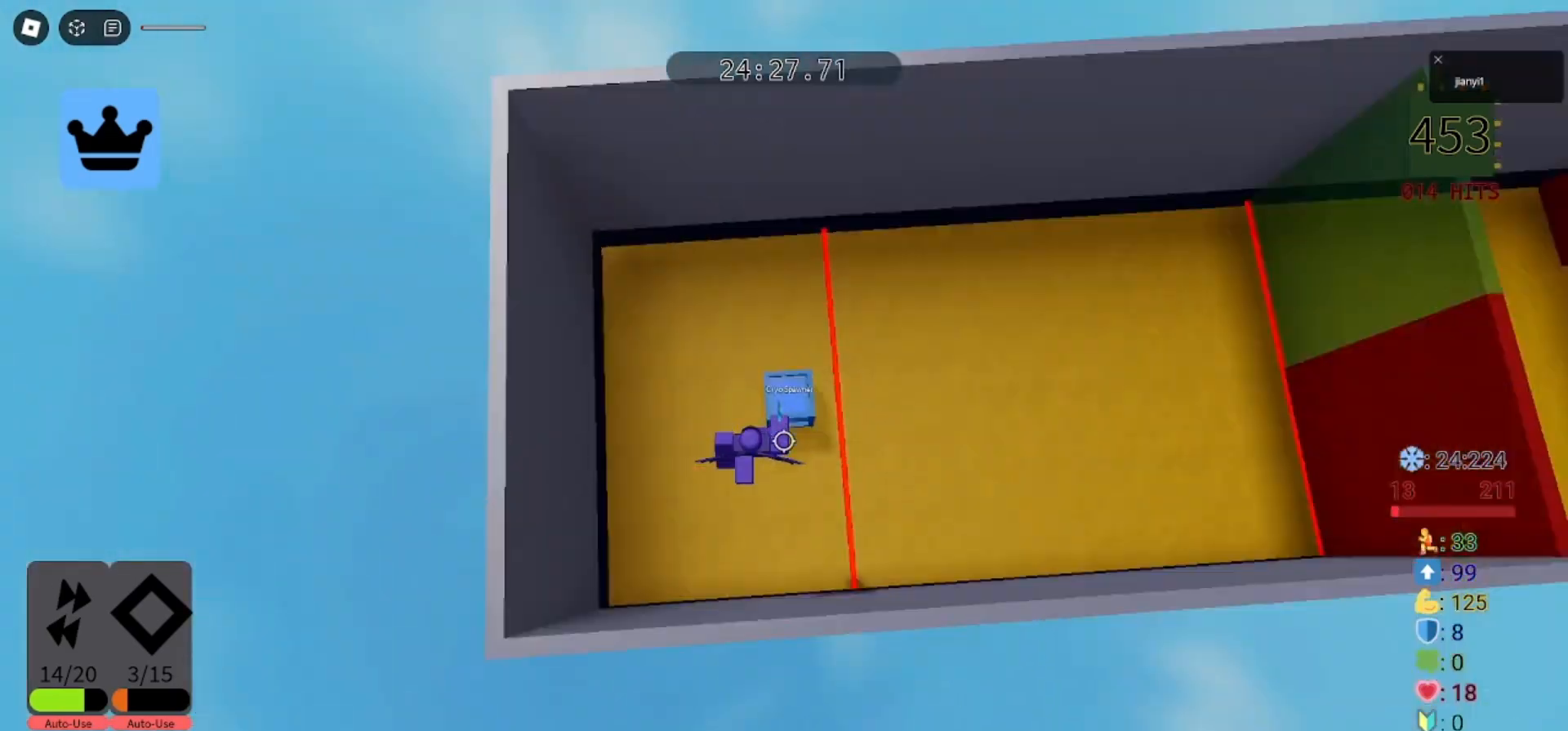
{"keys": ["d"], "mouse": ["left"], "events": [[67, "mouse_left", "up"], [133, "mouse_left", "down"], [167, "w", "up"], [200, "a", "up"], [200, "mouse_left", "up"], [233, "space", "down"], [267, "mouse_left", "down"], [333, "mouse_left", "up"], [333, "space", "up"], [400, "d", "down"], [467, "mouse_left", "down"]]}
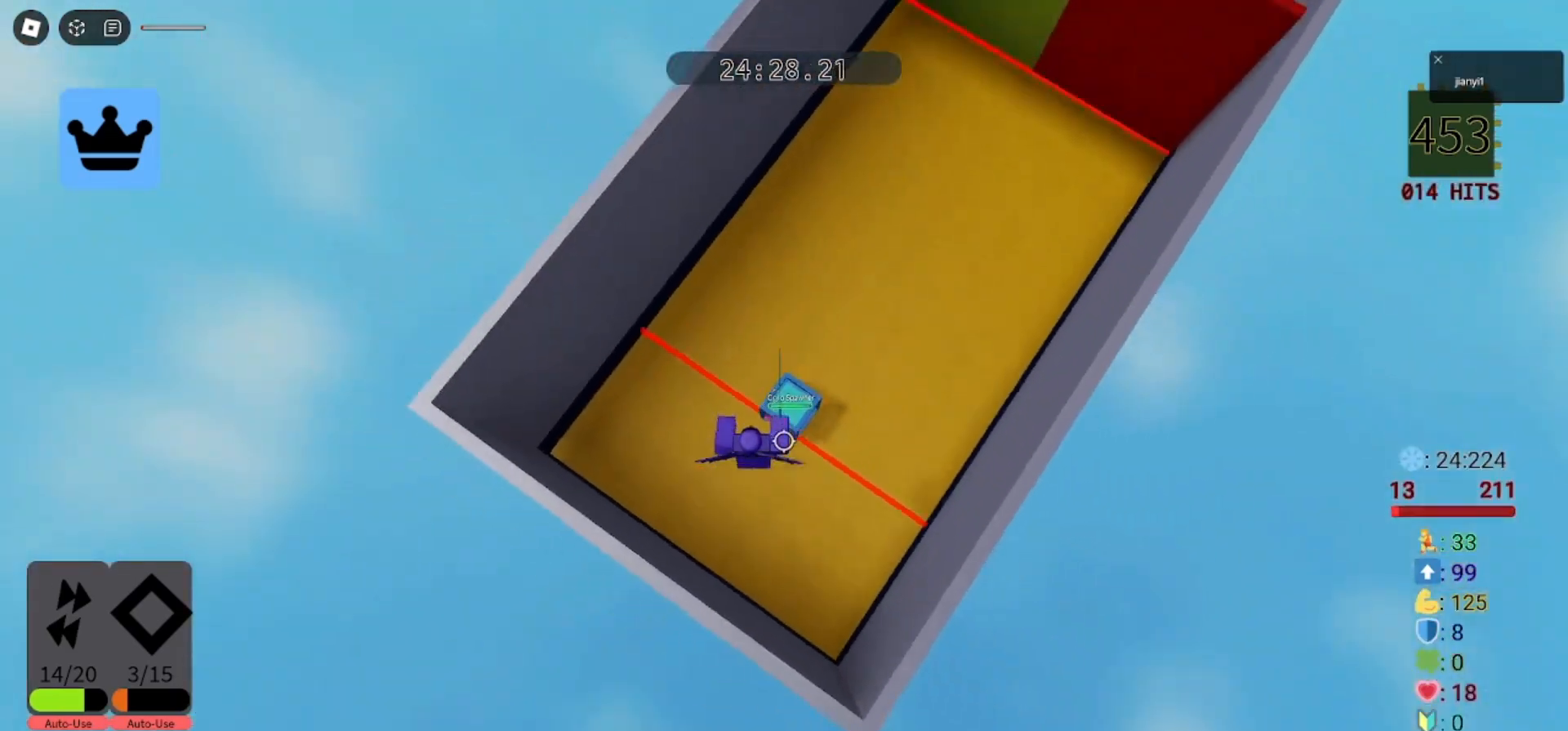
{"keys": ["d", "w"], "mouse": [], "events": [[67, "mouse_left", "up"], [133, "mouse_left", "down"], [200, "d", "up"], [200, "mouse_left", "up"], [267, "mouse_left", "down"], [367, "d", "down"], [367, "mouse_left", "up"], [433, "mouse_left", "down"], [467, "mouse_left", "up"], [467, "w", "down"]]}
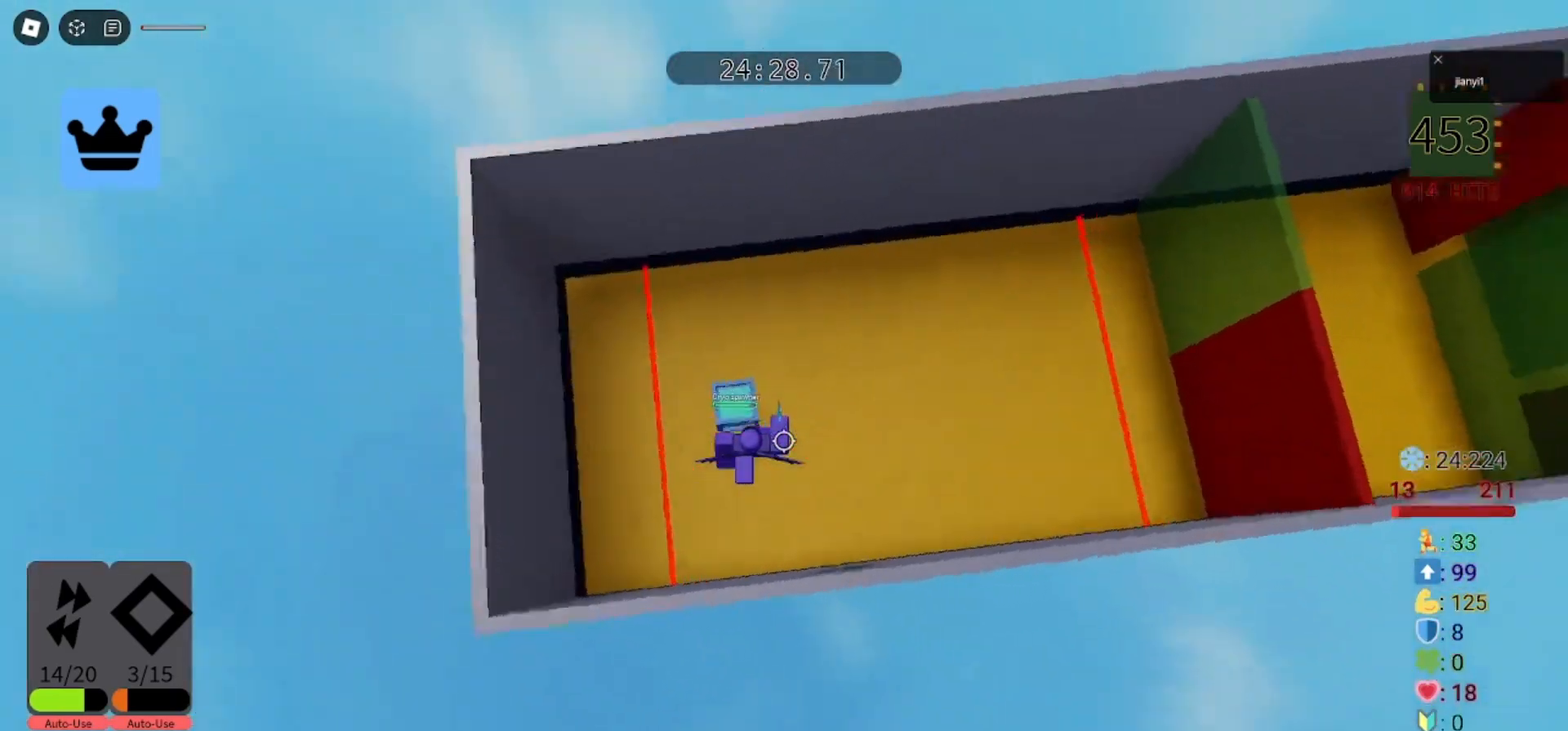
{"keys": ["a", "d", "s"], "mouse": [], "events": [[33, "mouse_left", "down"], [67, "d", "up"], [67, "mouse_left", "up"], [133, "mouse_left", "down"], [233, "a", "down"], [233, "mouse_left", "up"], [267, "mouse_left", "down"], [267, "w", "up"], [300, "d", "down"], [333, "a", "up"], [333, "mouse_left", "up"], [400, "mouse_left", "down"], [433, "mouse_left", "up"], [467, "s", "down"], [500, "a", "down"]]}